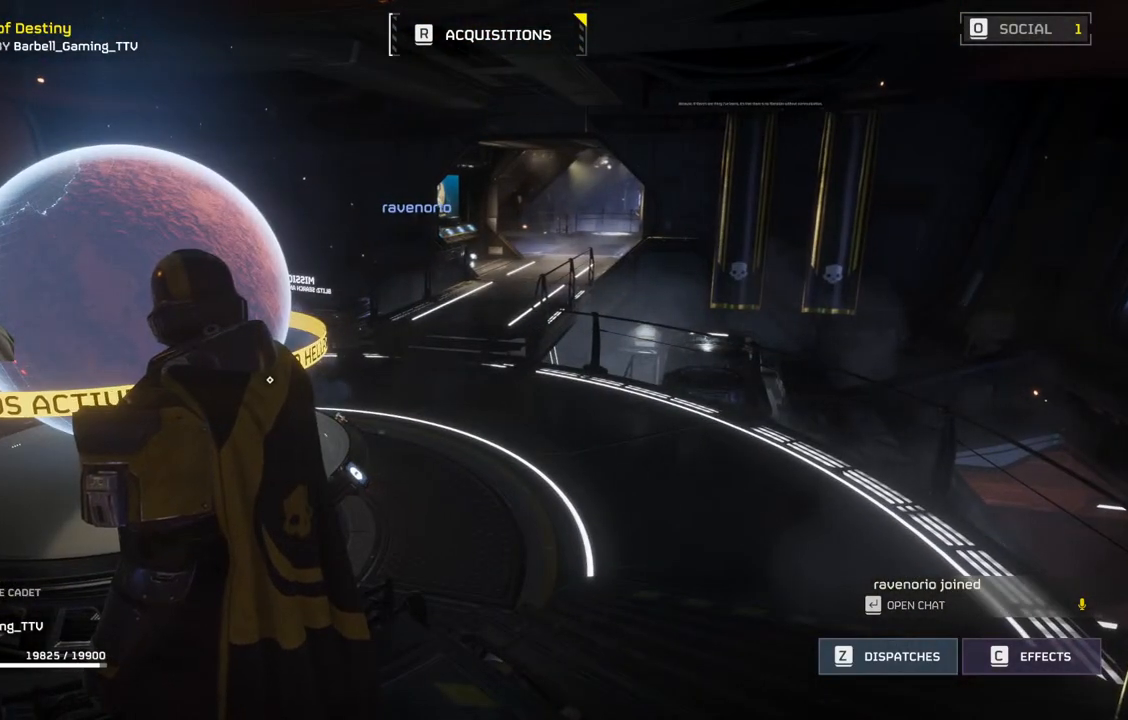
Gameplay with a controller (PlayStation layout); each line is a JSON object with the inputs held at the frame after it. "events" lists button and stick changes between this image and that frame as [ms after this image, input, new state], when the widget could be followed in between. Not read: right_stick.
{"buttons": [], "left_stick": "center", "events": []}
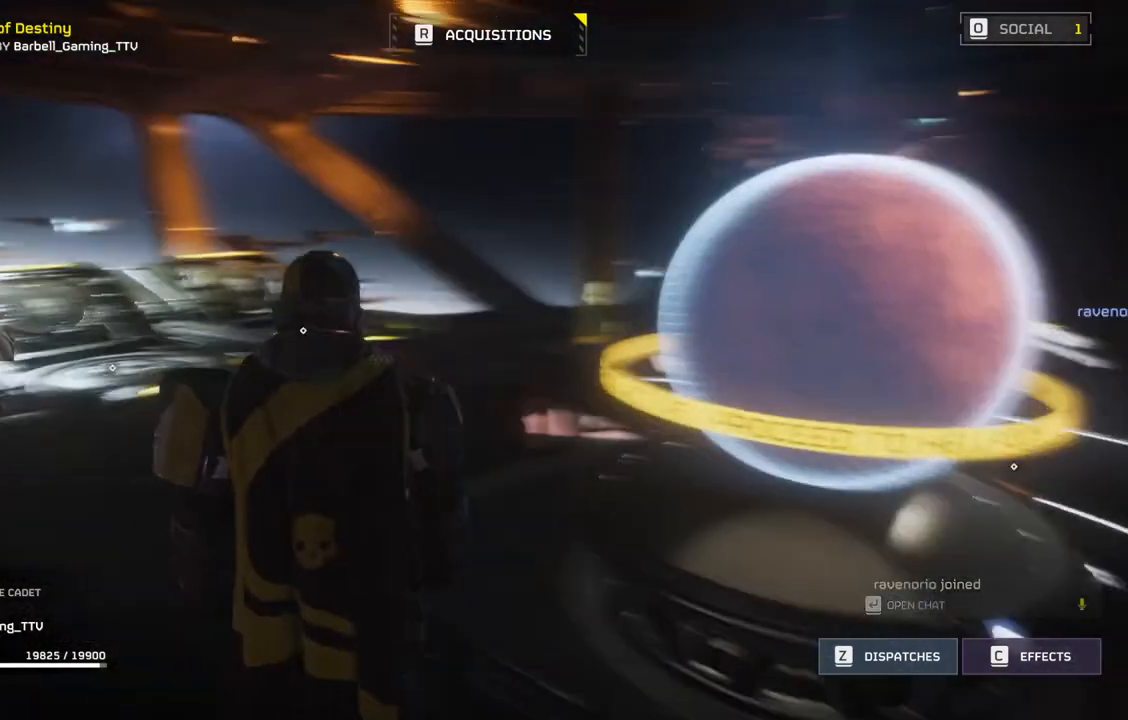
{"buttons": [], "left_stick": "center", "events": []}
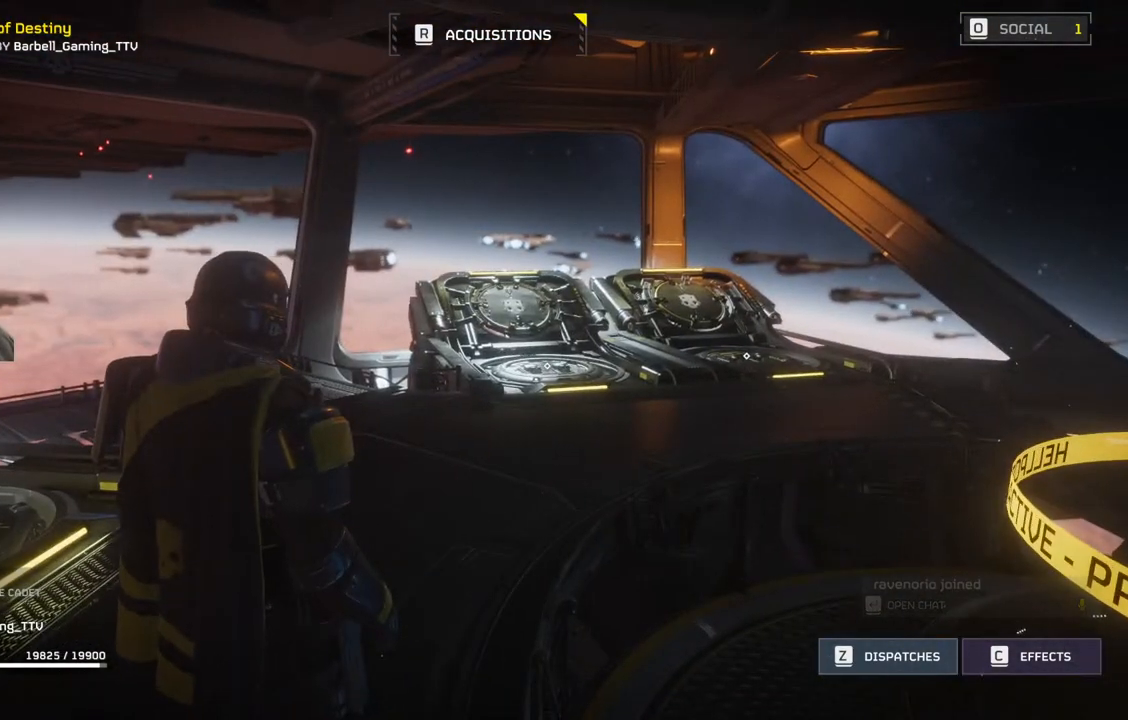
{"buttons": [], "left_stick": "up", "events": [[350, "left_stick", "up"]]}
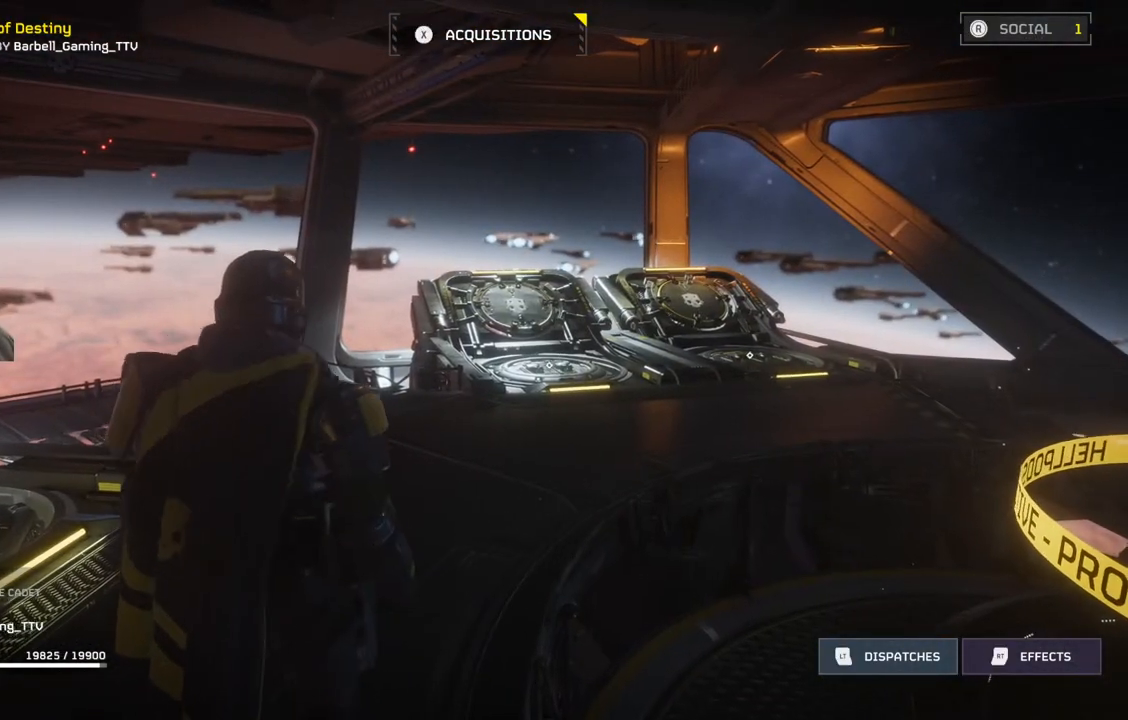
{"buttons": [], "left_stick": "up", "events": []}
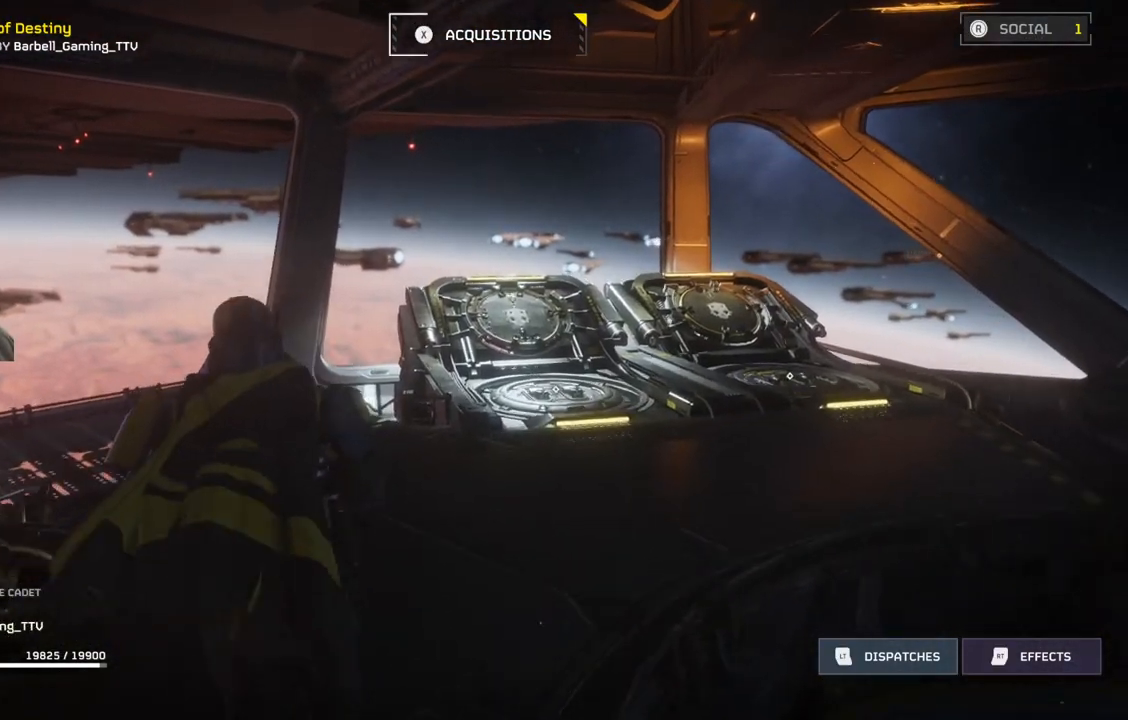
{"buttons": [], "left_stick": "up", "events": []}
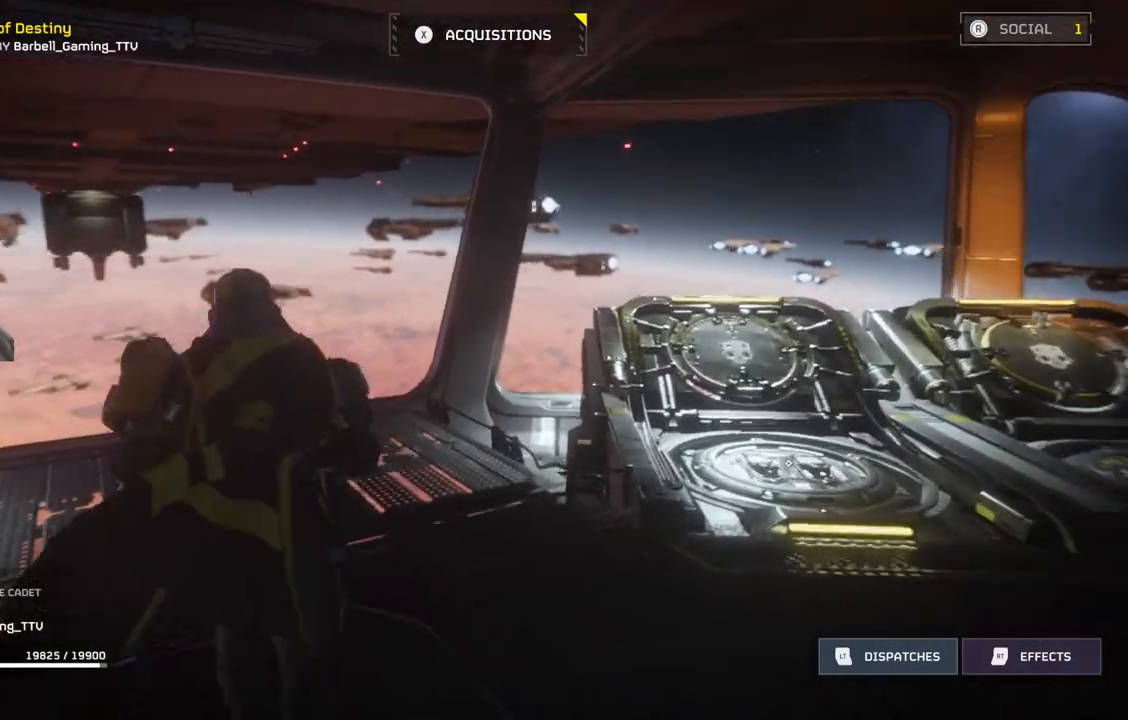
{"buttons": [], "left_stick": "up", "events": []}
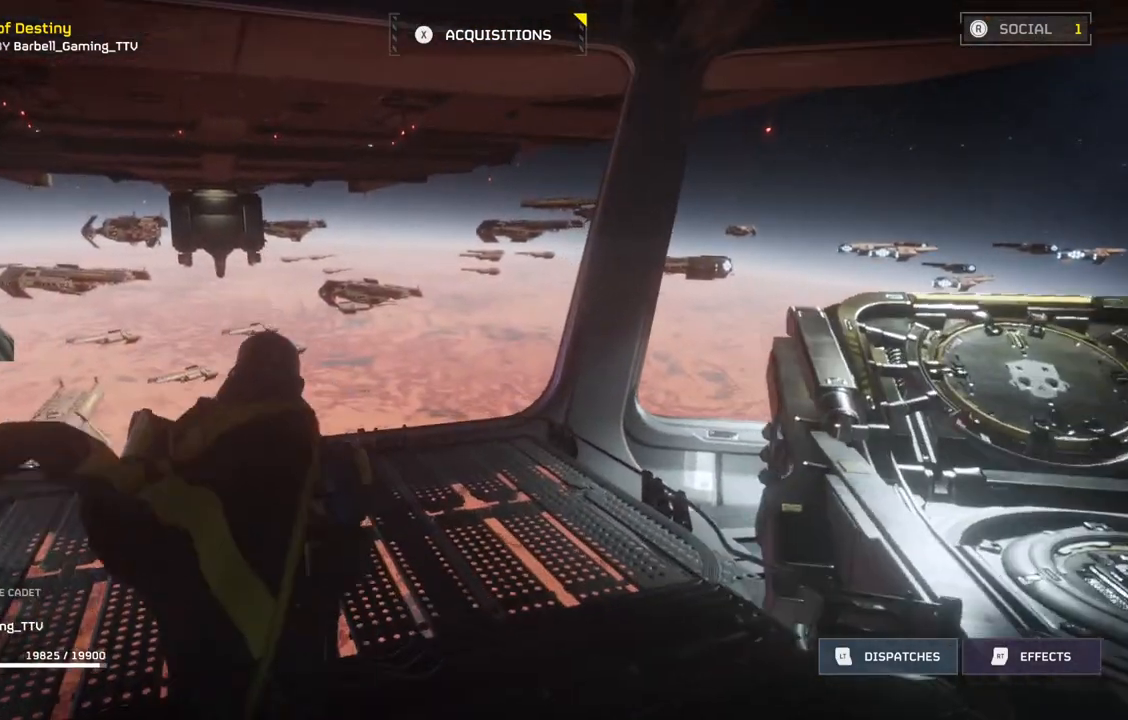
{"buttons": [], "left_stick": "up", "events": []}
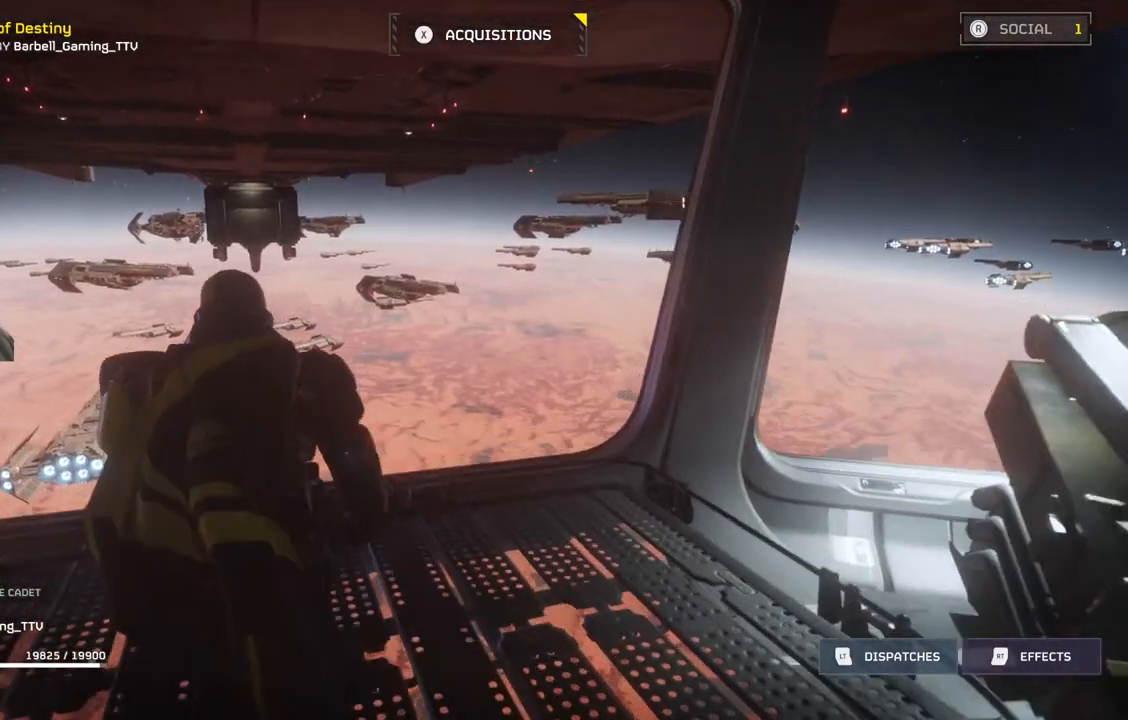
{"buttons": [], "left_stick": "up", "events": []}
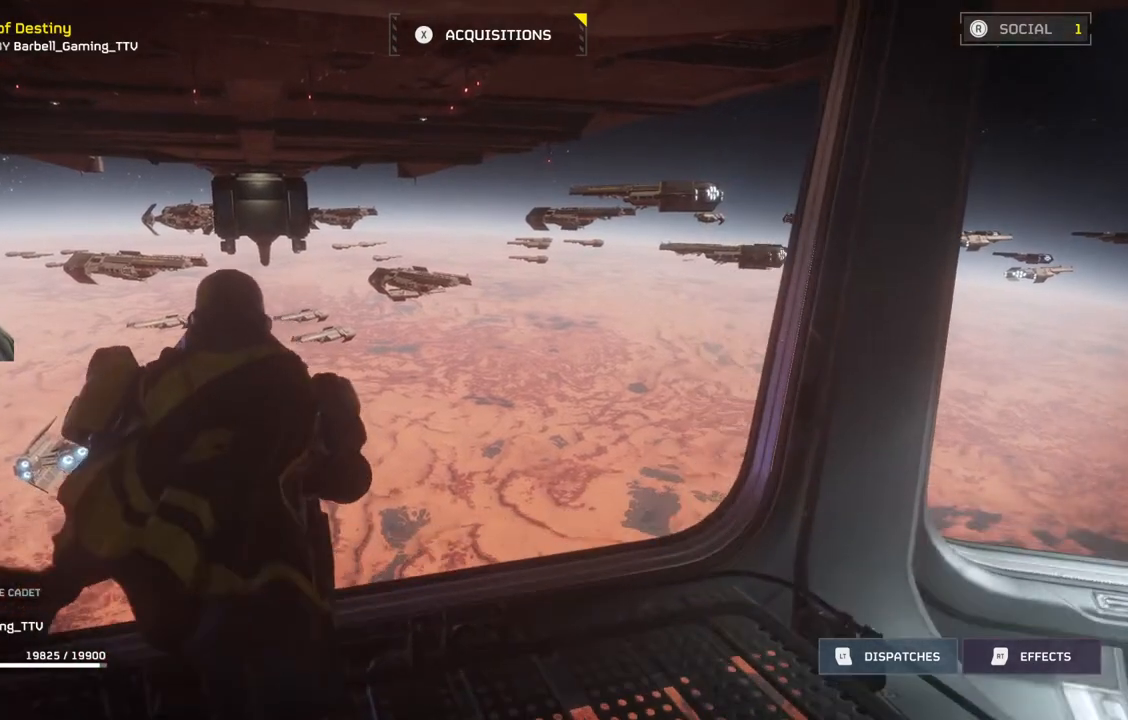
{"buttons": [], "left_stick": "center", "events": [[183, "left_stick", "center"]]}